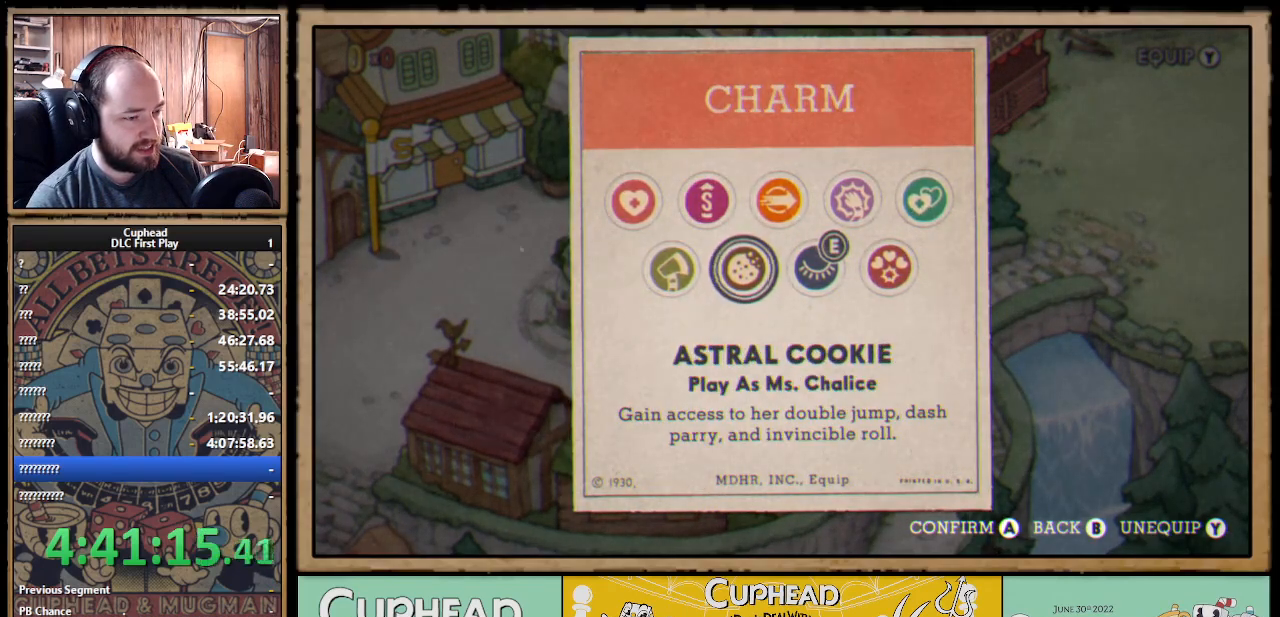
Gameplay with a controller (Xbox layout); each line is a JSON object with the inputs held at the frame after it. "events" lists button and stick changes between this image and that frame as [ms after this image, input, new state], when the widget could be followed in between. Not read: R3.
{"buttons": [], "left_stick": "center", "right_stick": "center", "events": [[133, "A", "down"], [283, "A", "up"], [417, "B", "down"], [500, "B", "up"]]}
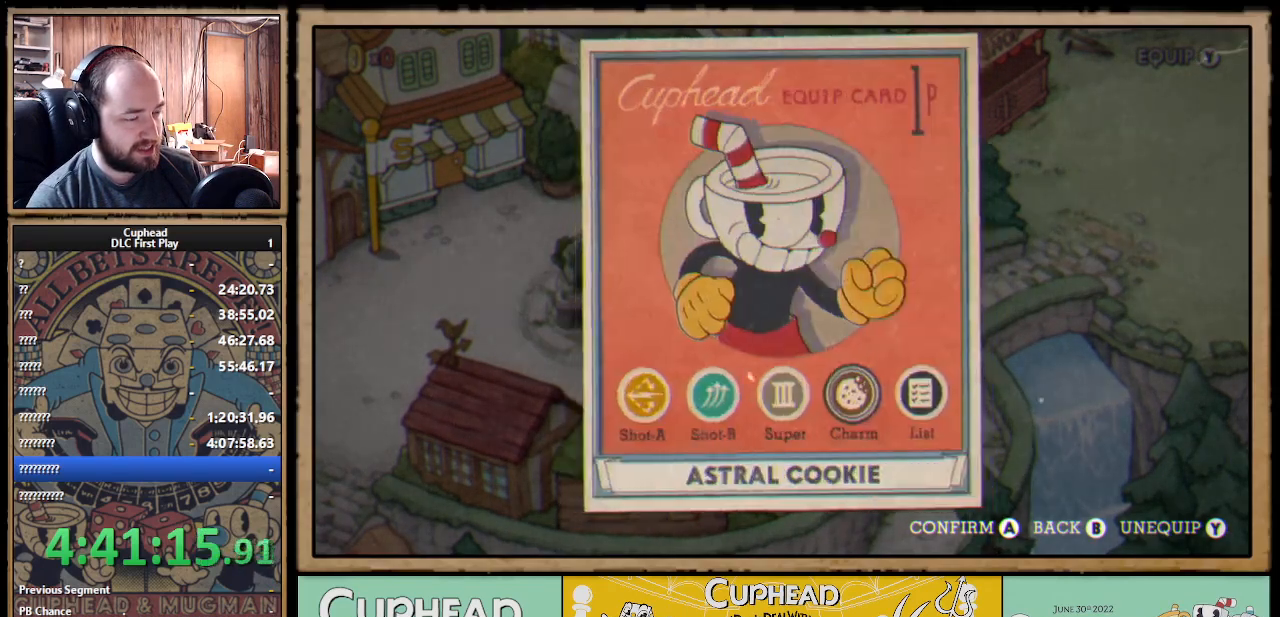
{"buttons": [], "left_stick": "center", "right_stick": "center", "events": [[150, "DPAD_LEFT", "down"], [267, "DPAD_LEFT", "up"], [333, "DPAD_LEFT", "down"], [467, "DPAD_LEFT", "up"]]}
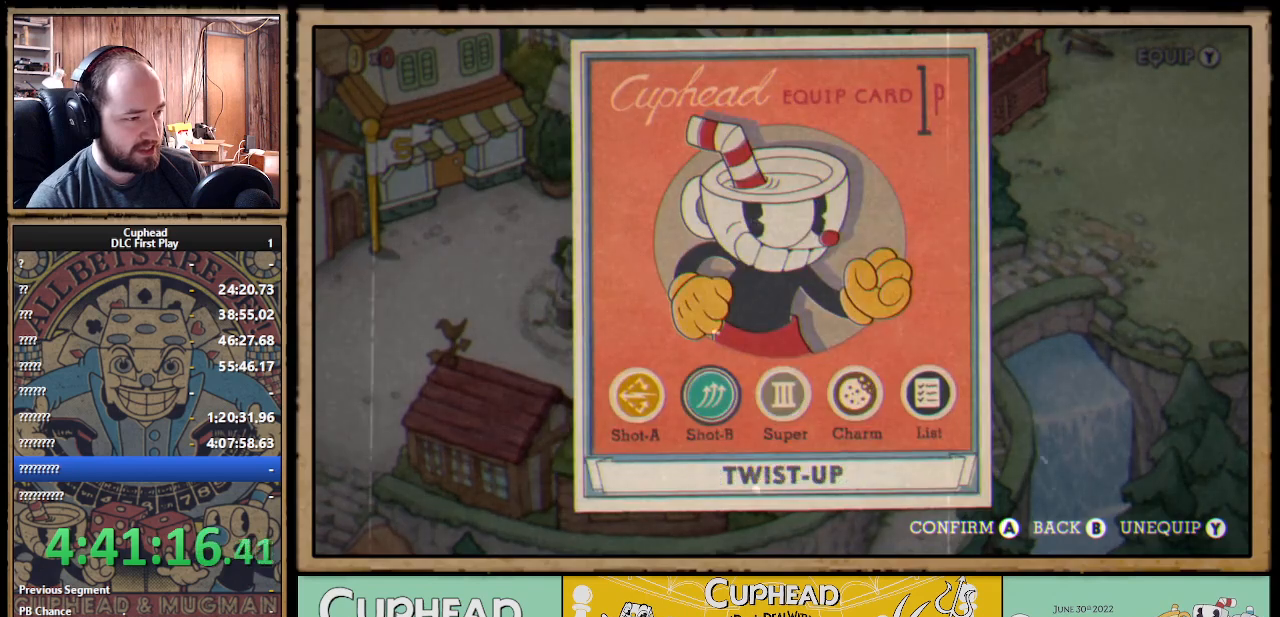
{"buttons": [], "left_stick": "center", "right_stick": "center", "events": [[17, "DPAD_LEFT", "down"], [83, "A", "down"], [117, "DPAD_LEFT", "up"], [217, "A", "up"]]}
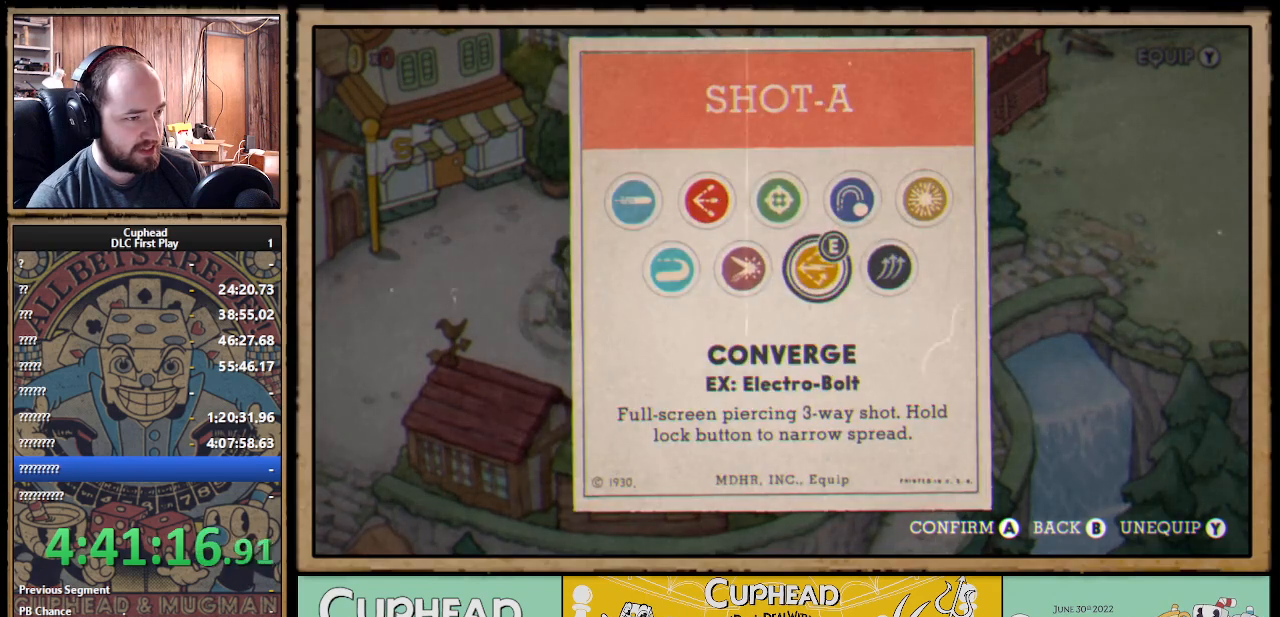
{"buttons": [], "left_stick": "center", "right_stick": "center", "events": [[150, "DPAD_UP", "down"], [283, "DPAD_UP", "up"], [300, "A", "down"], [367, "DPAD_RIGHT", "down"], [383, "A", "up"], [450, "DPAD_RIGHT", "up"]]}
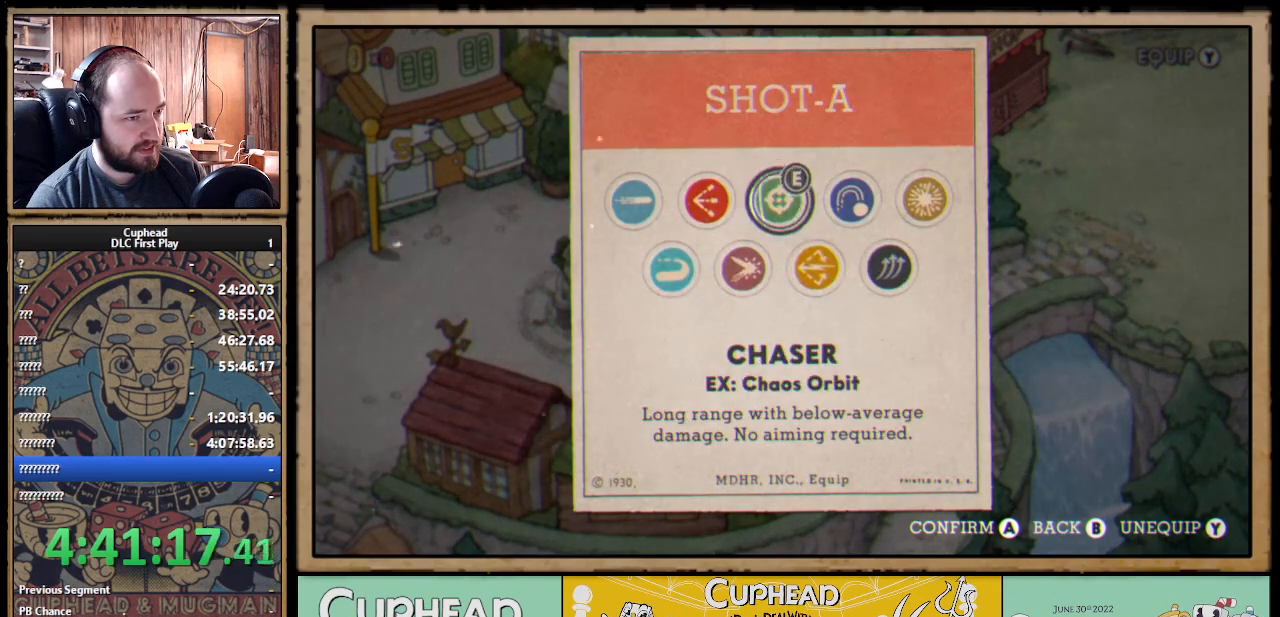
{"buttons": ["DPAD_RIGHT"], "left_stick": "center", "right_stick": "center", "events": [[50, "A", "down"], [133, "DPAD_RIGHT", "down"], [167, "A", "up"], [233, "DPAD_RIGHT", "up"], [283, "A", "down"], [400, "A", "up"], [450, "DPAD_RIGHT", "down"]]}
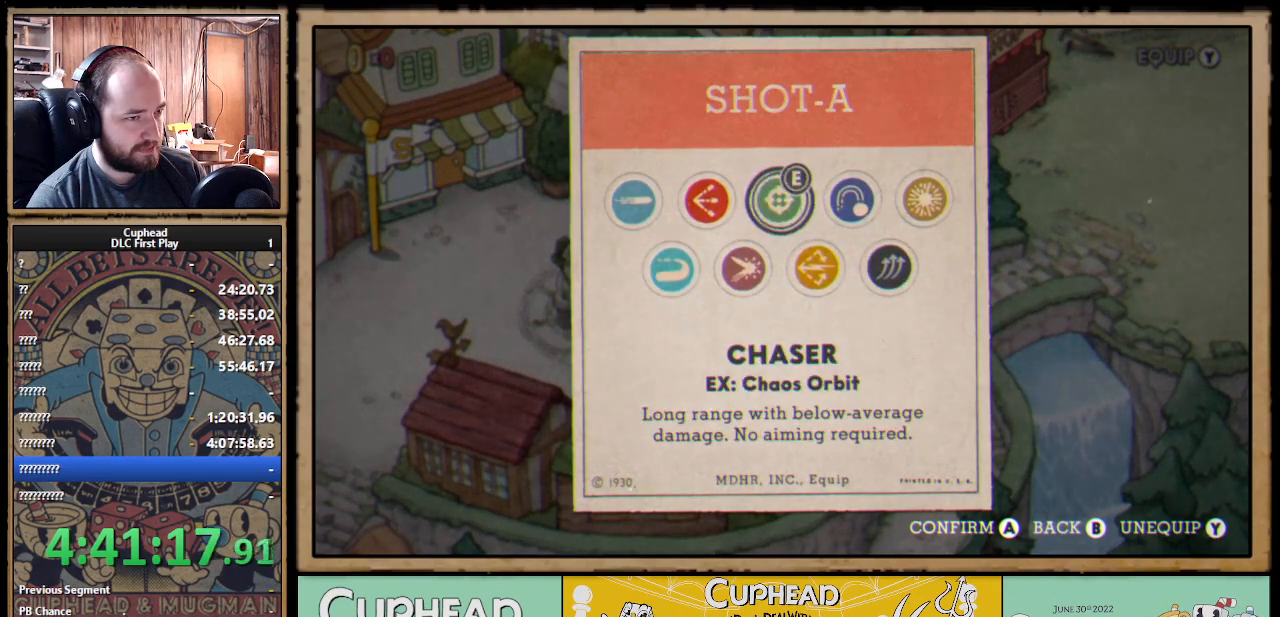
{"buttons": ["DPAD_RIGHT"], "left_stick": "center", "right_stick": "center", "events": [[50, "DPAD_RIGHT", "up"], [100, "A", "down"], [250, "A", "up"], [433, "DPAD_RIGHT", "down"]]}
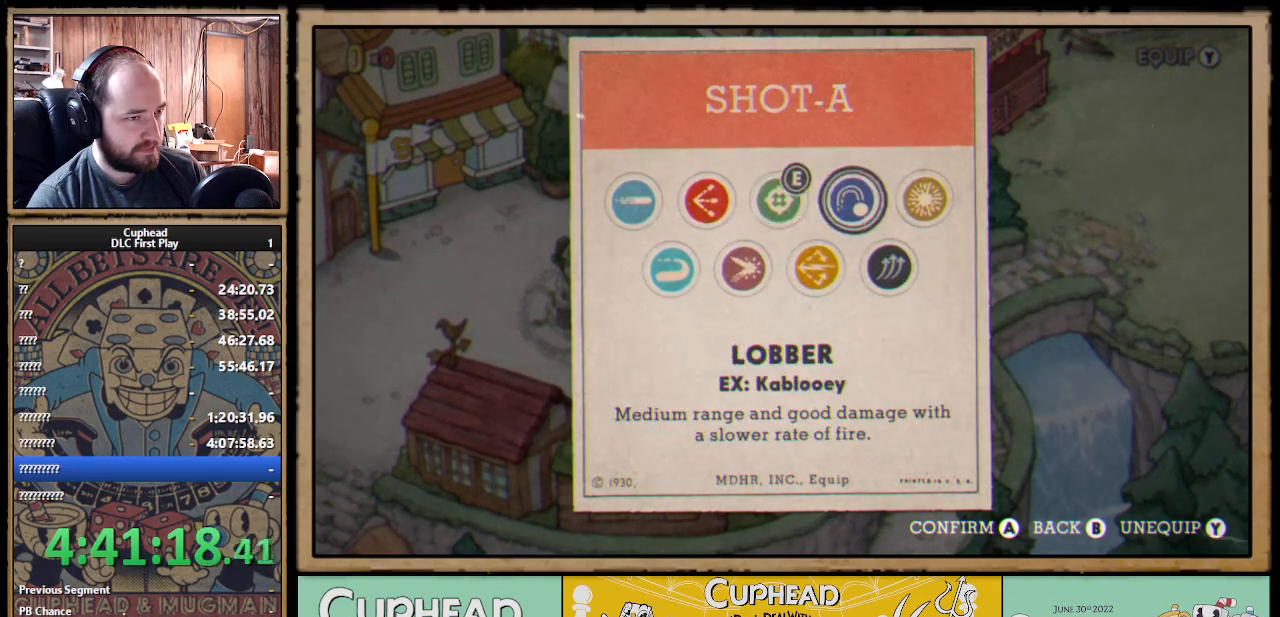
{"buttons": [], "left_stick": "center", "right_stick": "center", "events": [[33, "DPAD_RIGHT", "up"], [67, "A", "down"], [183, "A", "up"], [317, "B", "down"], [450, "B", "up"]]}
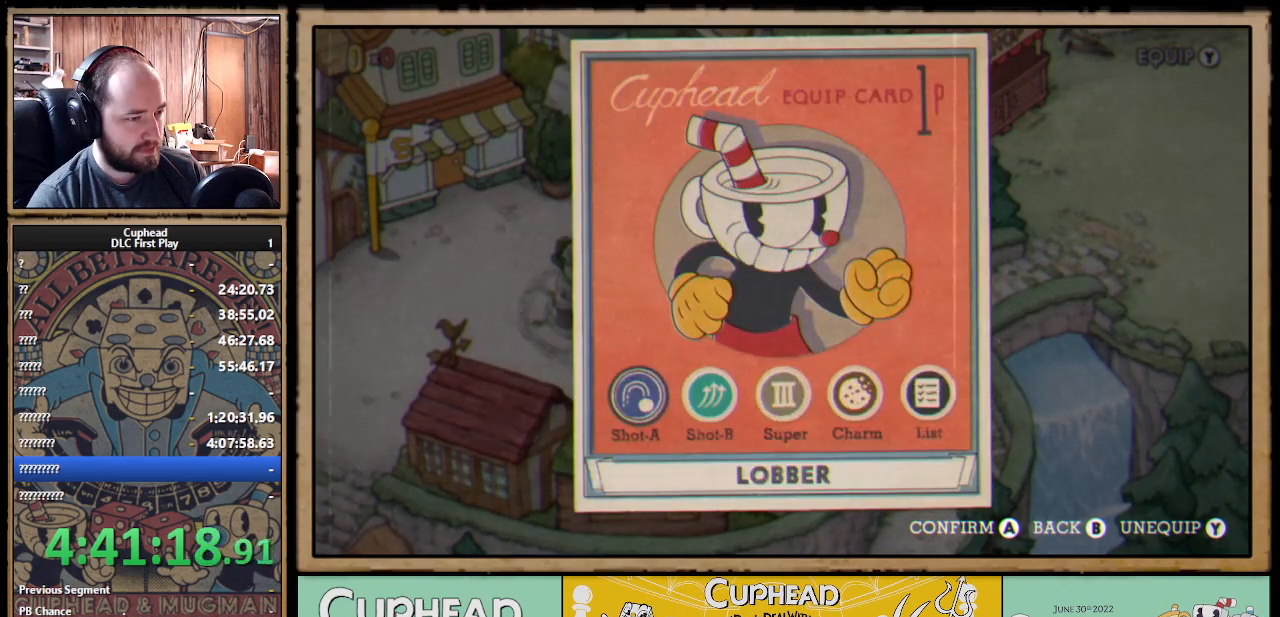
{"buttons": [], "left_stick": "center", "right_stick": "center", "events": [[183, "DPAD_RIGHT", "down"], [233, "A", "down"], [250, "DPAD_RIGHT", "up"], [367, "A", "up"]]}
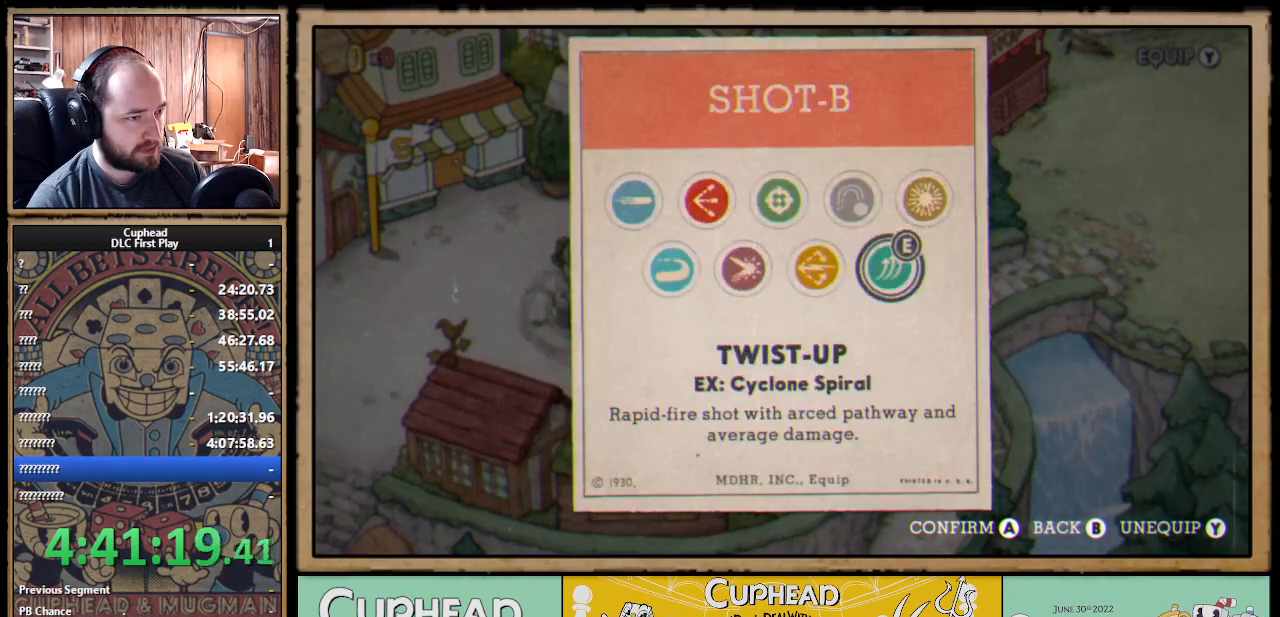
{"buttons": [], "left_stick": "center", "right_stick": "center", "events": [[200, "DPAD_LEFT", "down"], [300, "DPAD_LEFT", "up"], [367, "DPAD_LEFT", "down"], [450, "DPAD_LEFT", "up"]]}
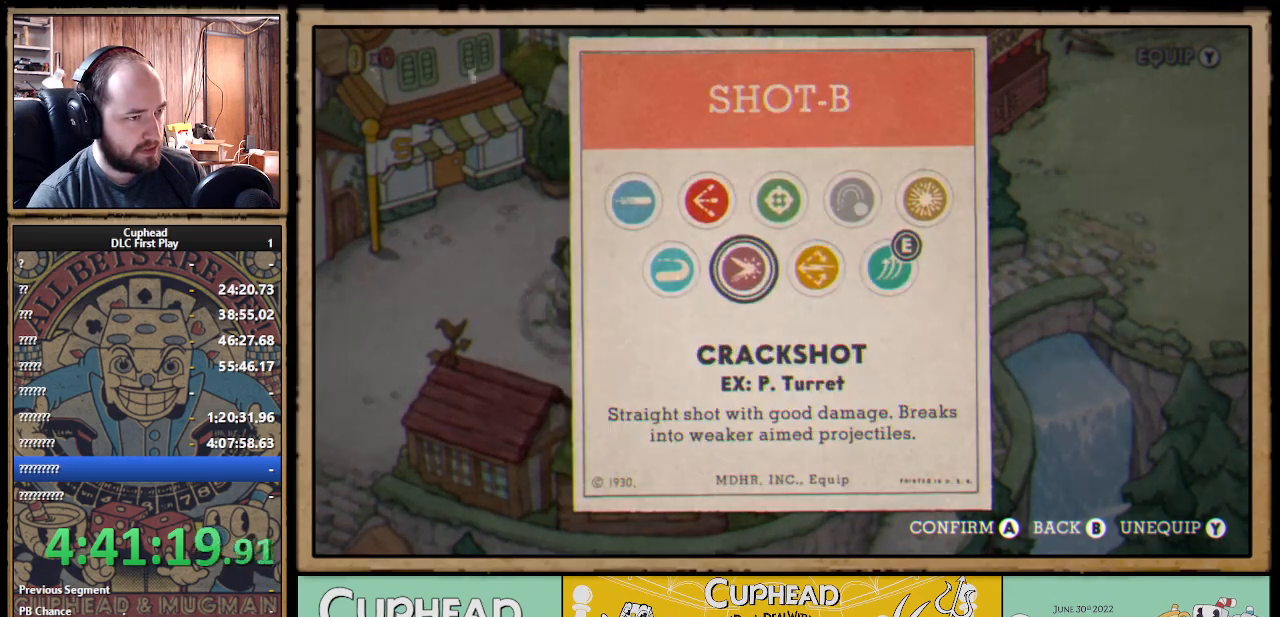
{"buttons": ["A"], "left_stick": "center", "right_stick": "center", "events": [[17, "DPAD_LEFT", "down"], [100, "DPAD_LEFT", "up"], [167, "DPAD_UP", "down"], [300, "DPAD_UP", "up"], [367, "DPAD_RIGHT", "down"], [450, "A", "down"], [483, "DPAD_RIGHT", "up"]]}
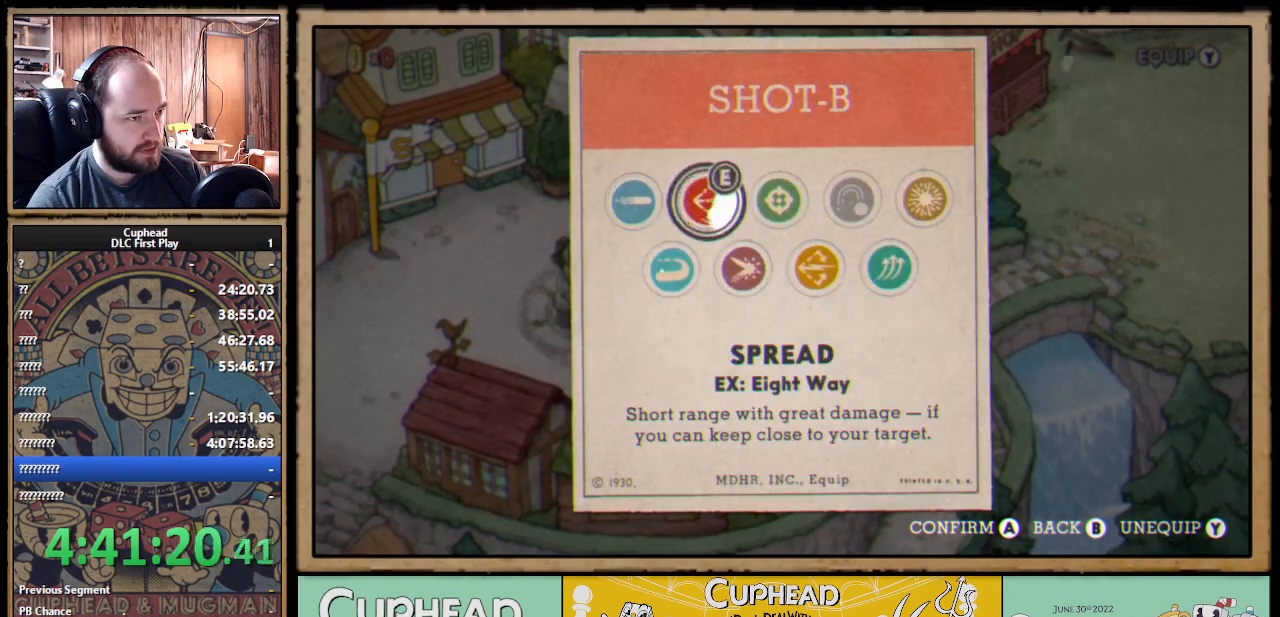
{"buttons": ["B", "DPAD_LEFT"], "left_stick": "center", "right_stick": "center", "events": [[67, "A", "up"], [83, "B", "down"], [200, "B", "up"], [283, "B", "down"], [383, "B", "up"], [467, "B", "down"], [500, "DPAD_LEFT", "down"]]}
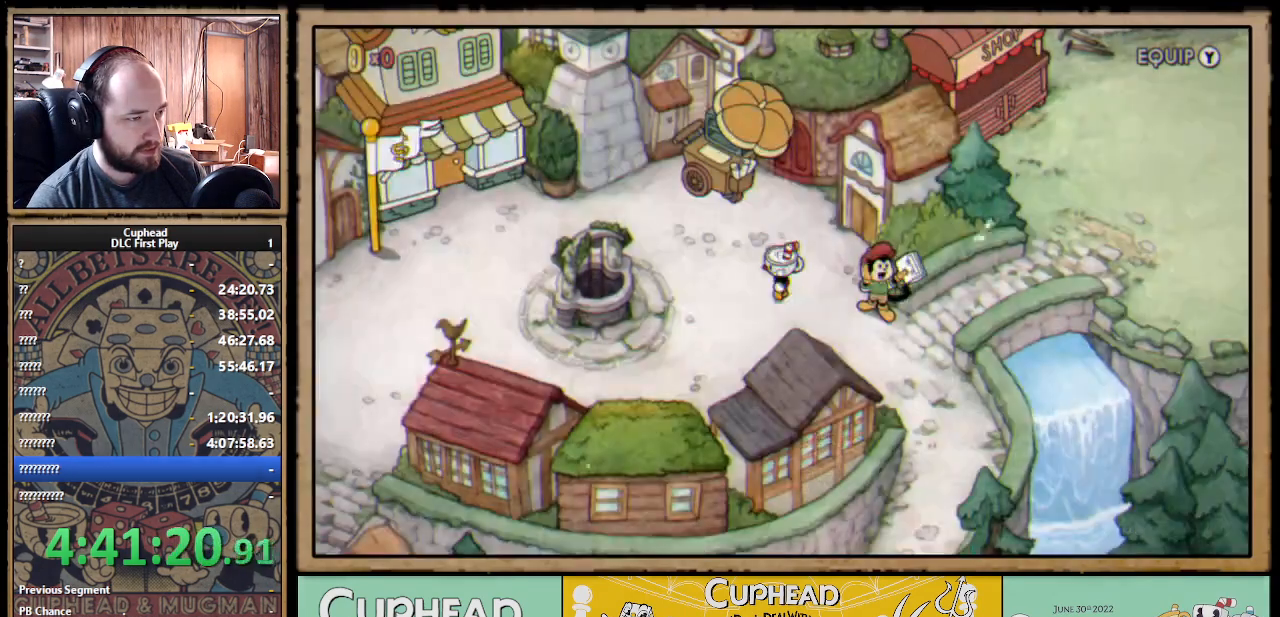
{"buttons": ["DPAD_LEFT"], "left_stick": "center", "right_stick": "center", "events": [[17, "B", "up"], [133, "DPAD_UP", "down"], [400, "DPAD_UP", "up"]]}
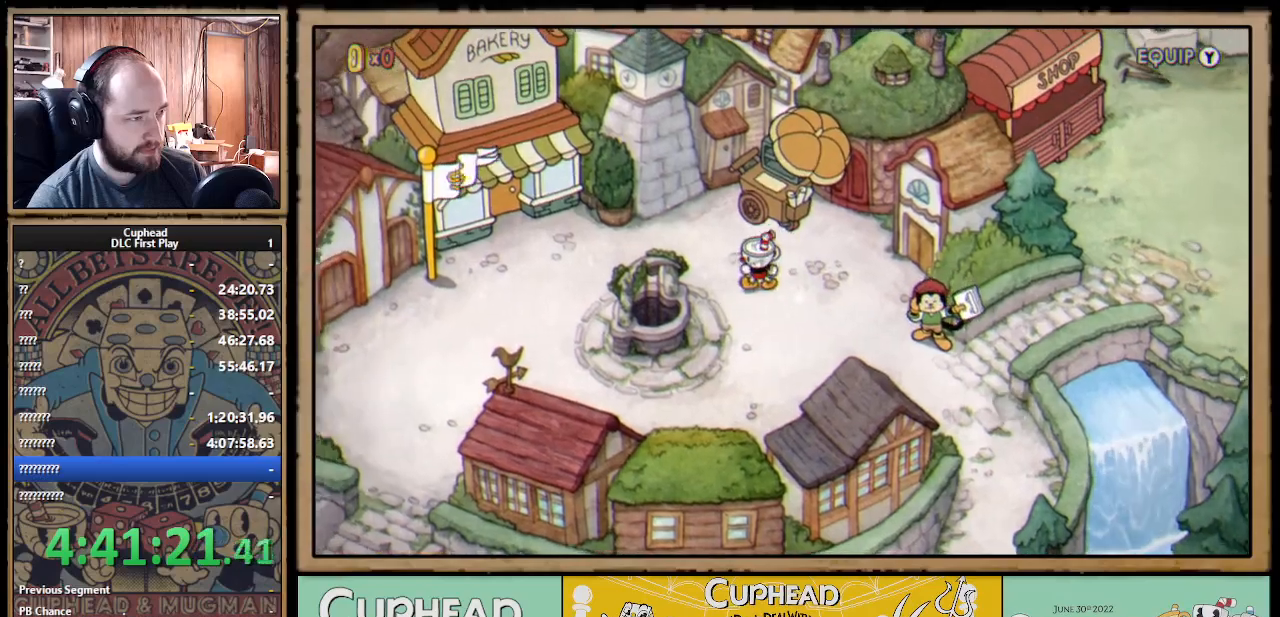
{"buttons": ["DPAD_LEFT"], "left_stick": "center", "right_stick": "center", "events": [[233, "DPAD_UP", "down"], [383, "DPAD_UP", "up"]]}
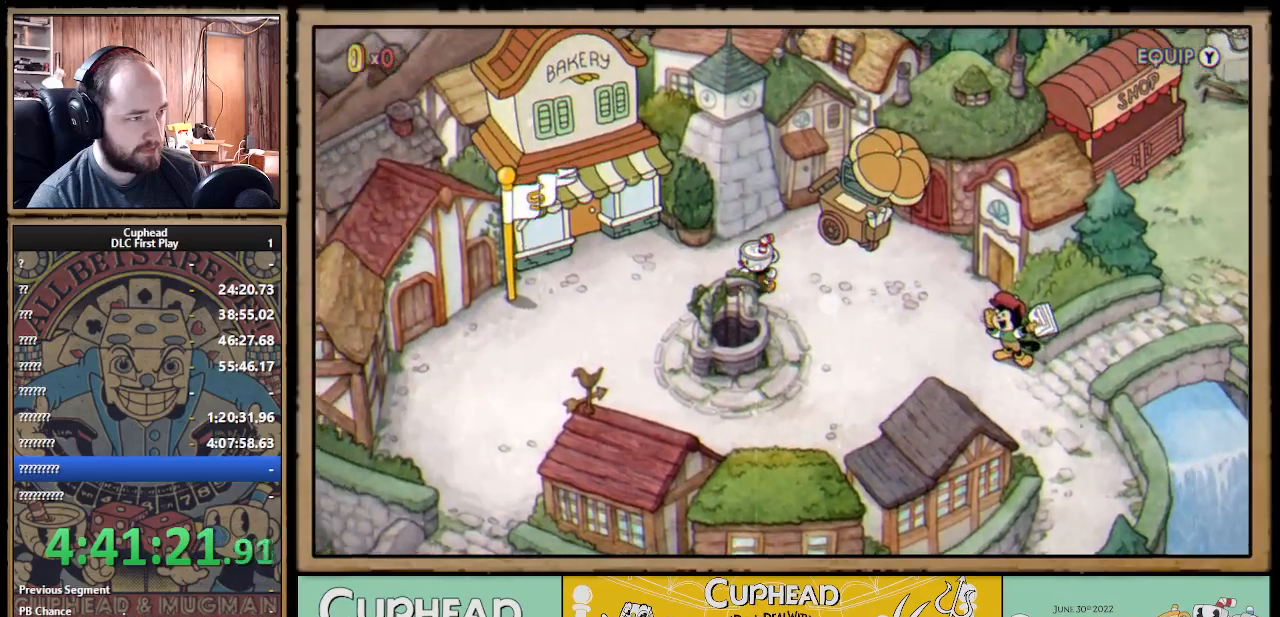
{"buttons": ["DPAD_LEFT"], "left_stick": "center", "right_stick": "center", "events": []}
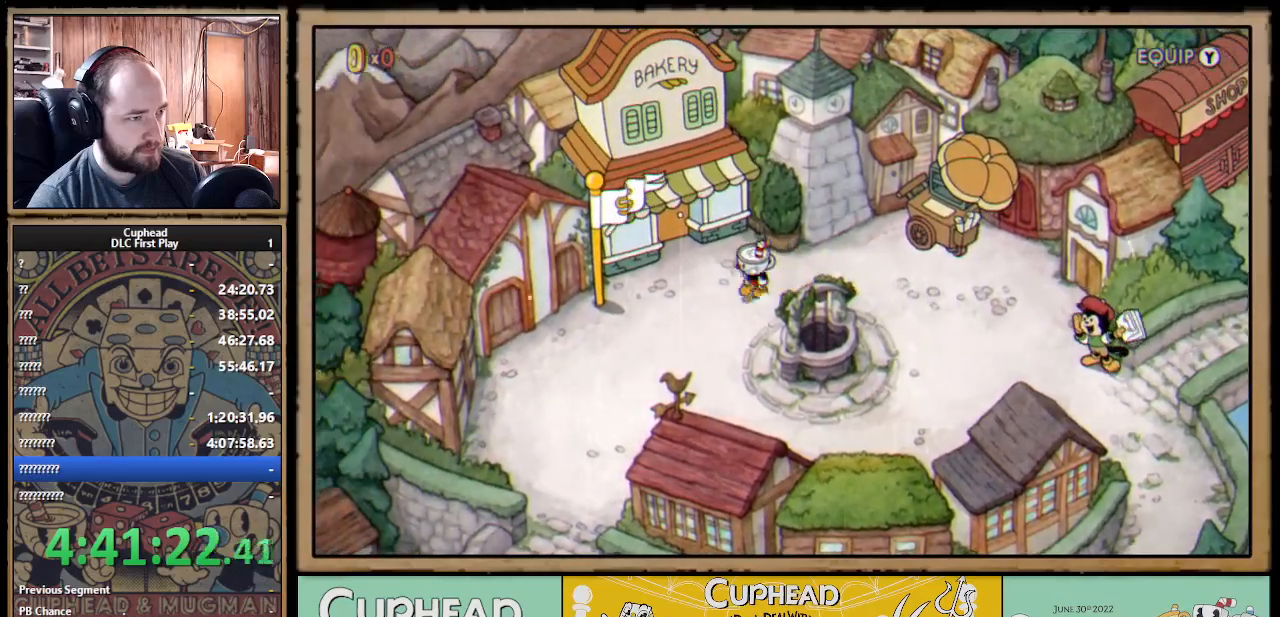
{"buttons": [], "left_stick": "center", "right_stick": "center", "events": [[33, "DPAD_UP", "down"], [267, "A", "down"], [317, "DPAD_UP", "up"], [333, "DPAD_LEFT", "up"], [400, "A", "up"]]}
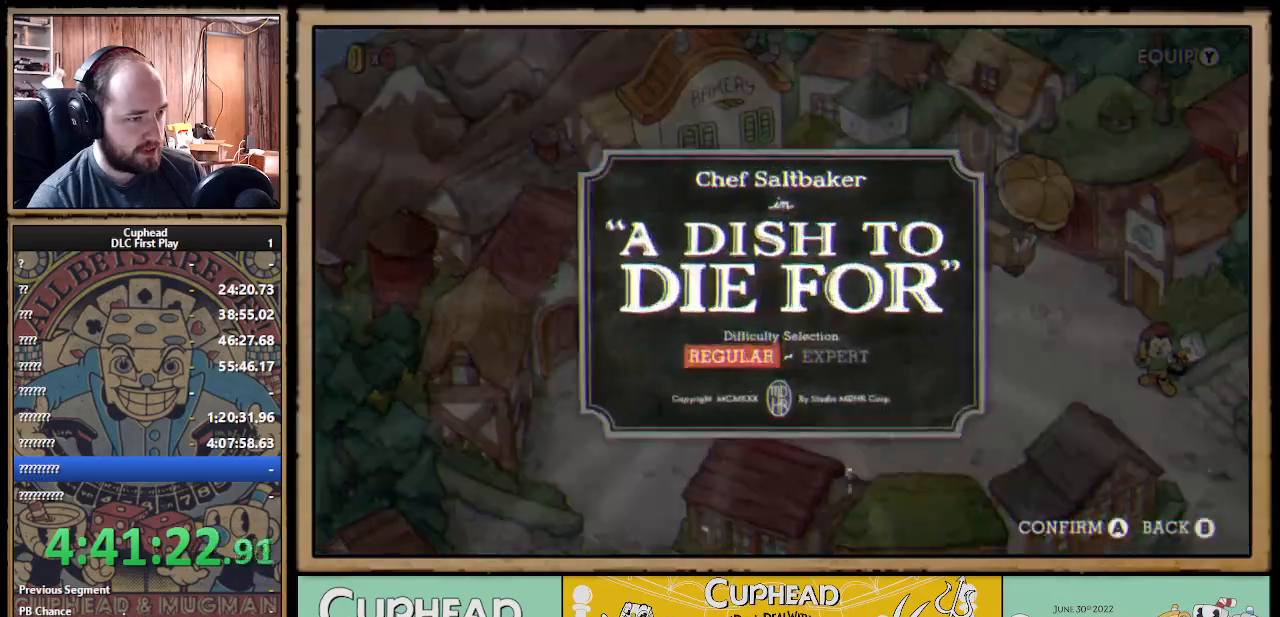
{"buttons": [], "left_stick": "center", "right_stick": "center", "events": [[317, "A", "down"], [467, "A", "up"]]}
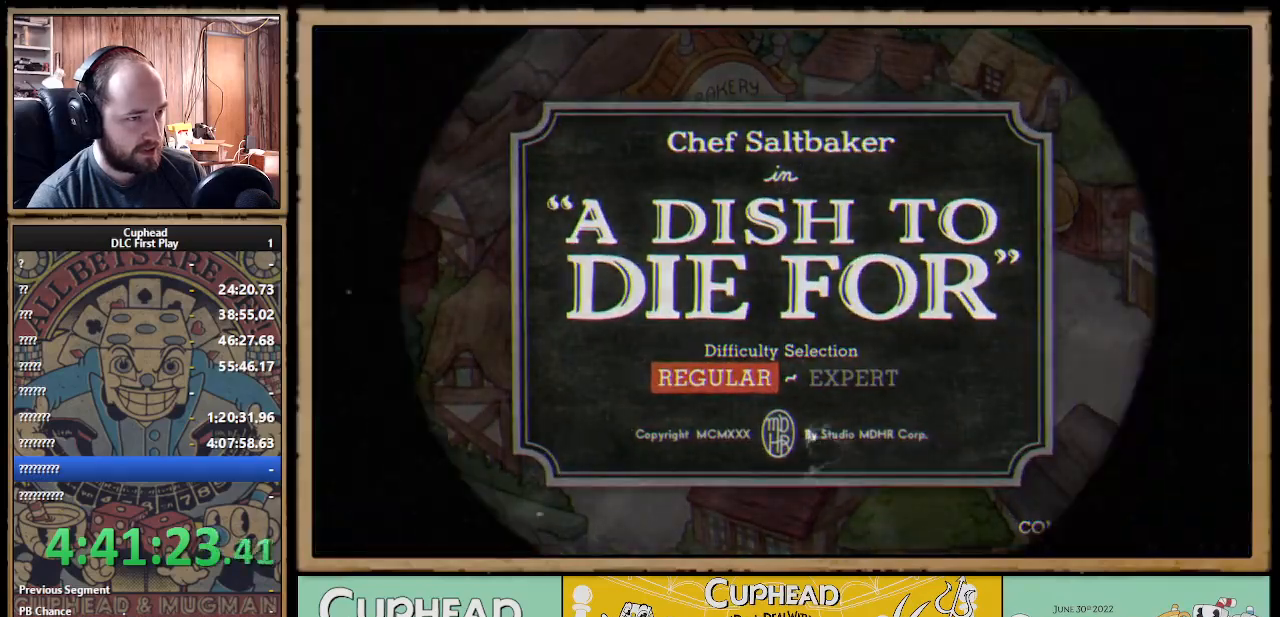
{"buttons": [], "left_stick": "center", "right_stick": "center", "events": []}
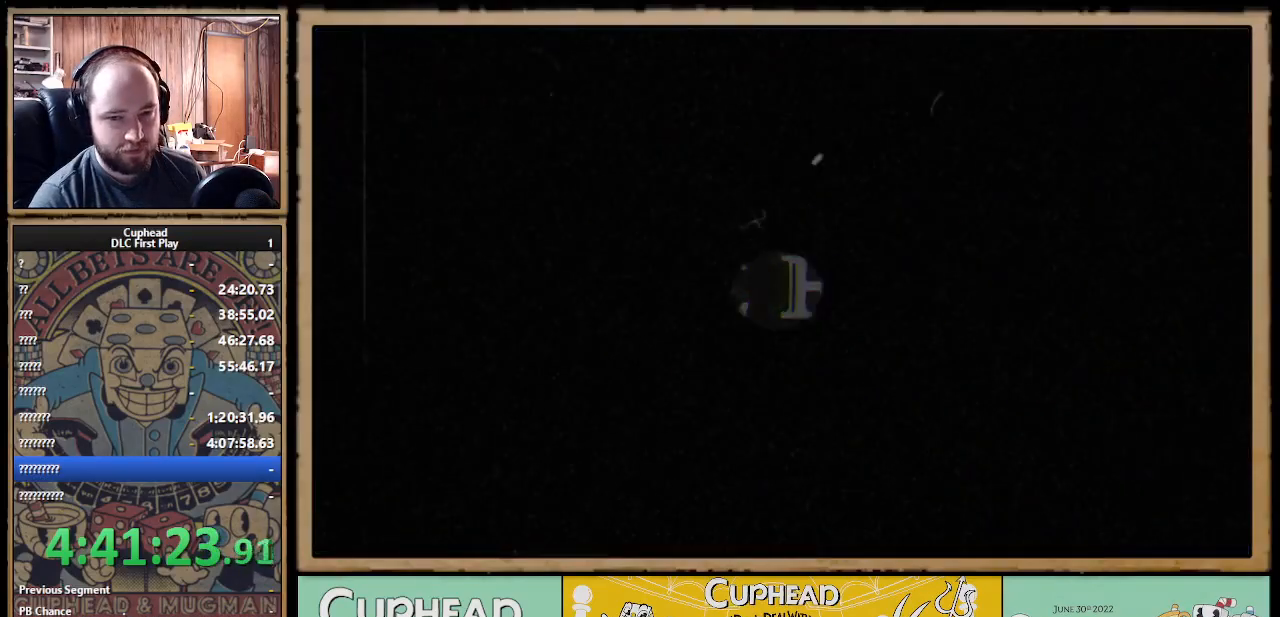
{"buttons": [], "left_stick": "center", "right_stick": "center", "events": []}
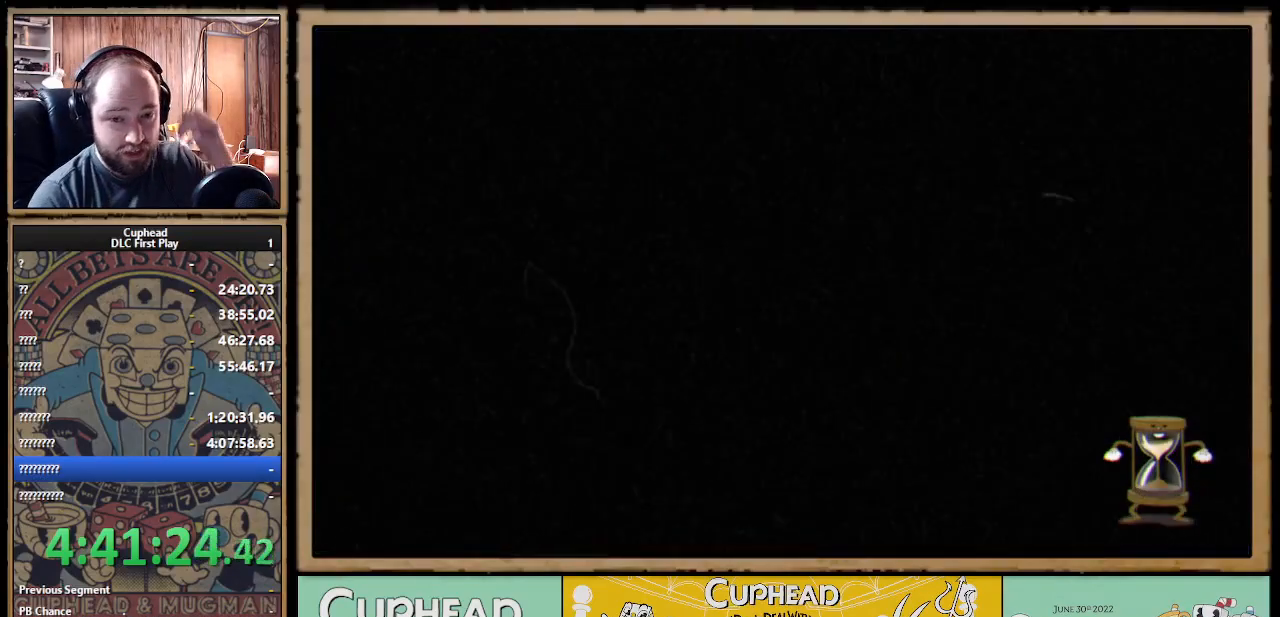
{"buttons": [], "left_stick": "center", "right_stick": "center", "events": []}
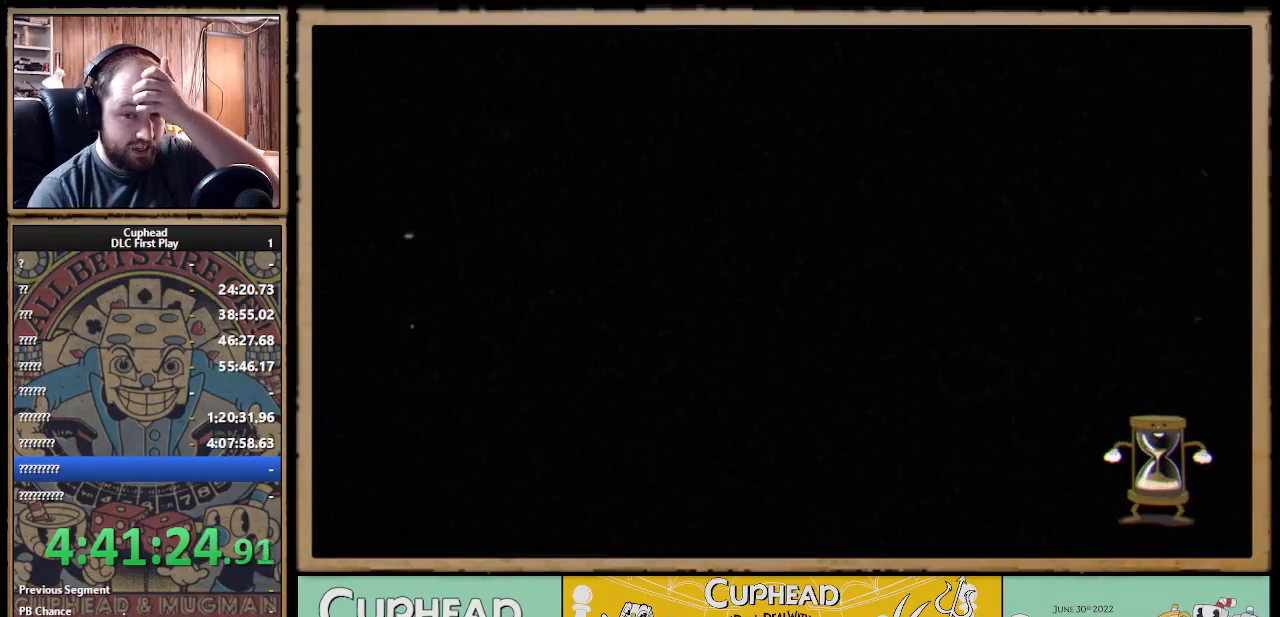
{"buttons": [], "left_stick": "center", "right_stick": "center", "events": []}
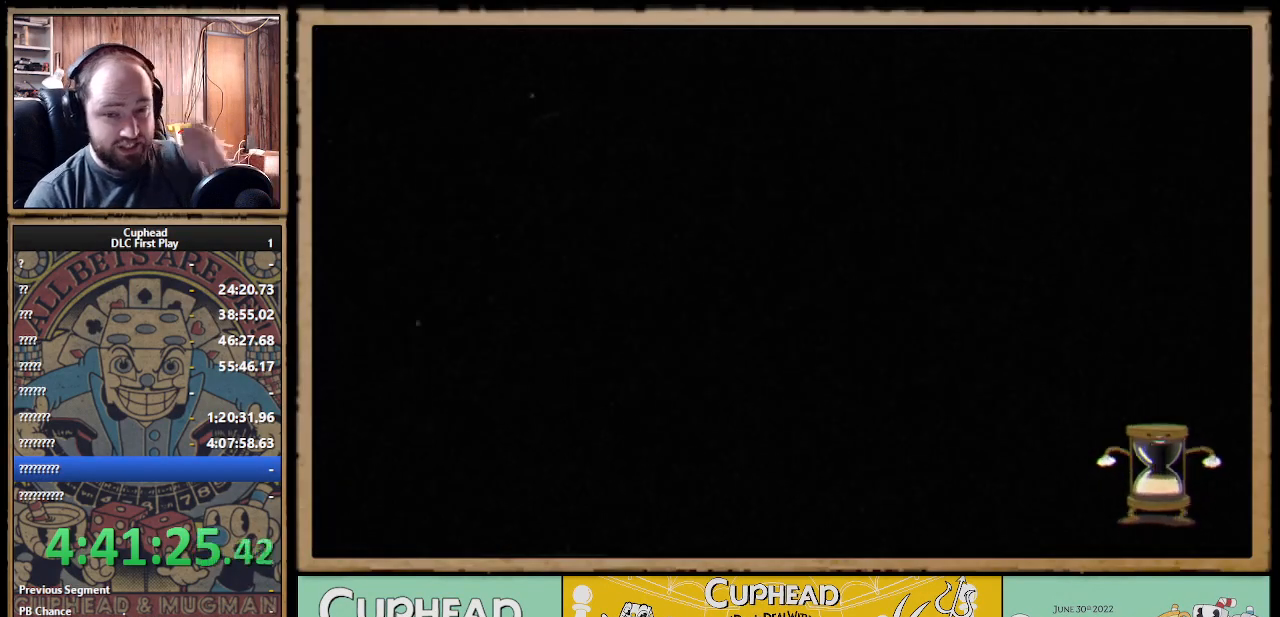
{"buttons": [], "left_stick": "center", "right_stick": "center", "events": []}
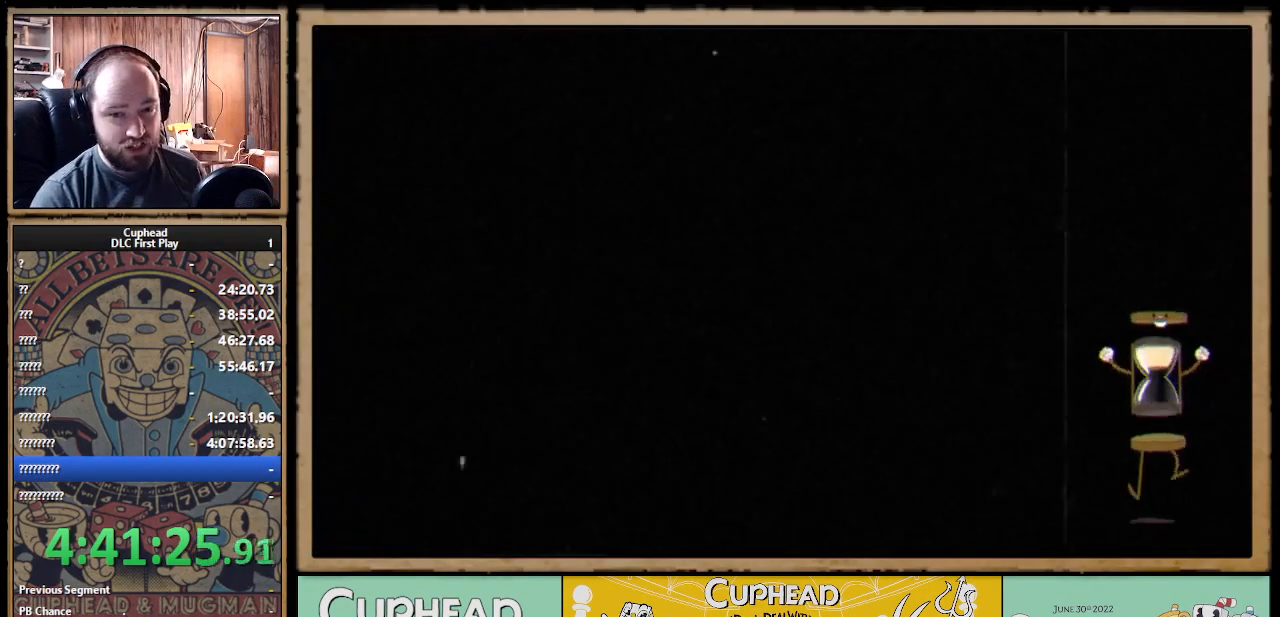
{"buttons": [], "left_stick": "center", "right_stick": "center", "events": []}
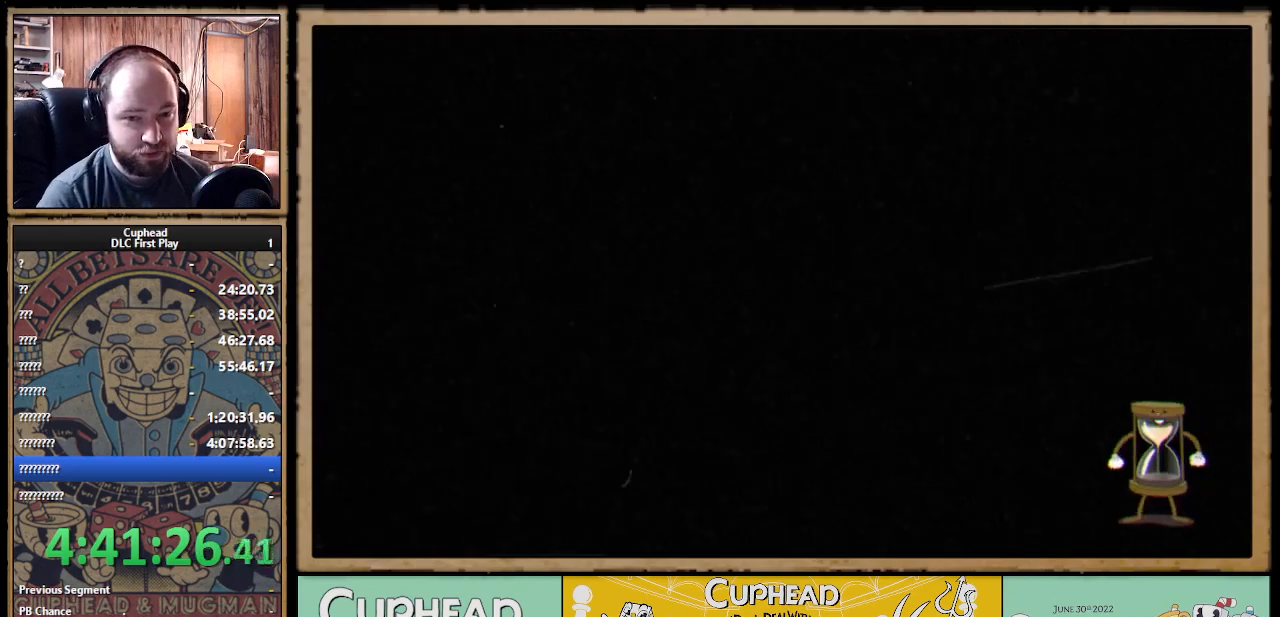
{"buttons": [], "left_stick": "center", "right_stick": "center", "events": []}
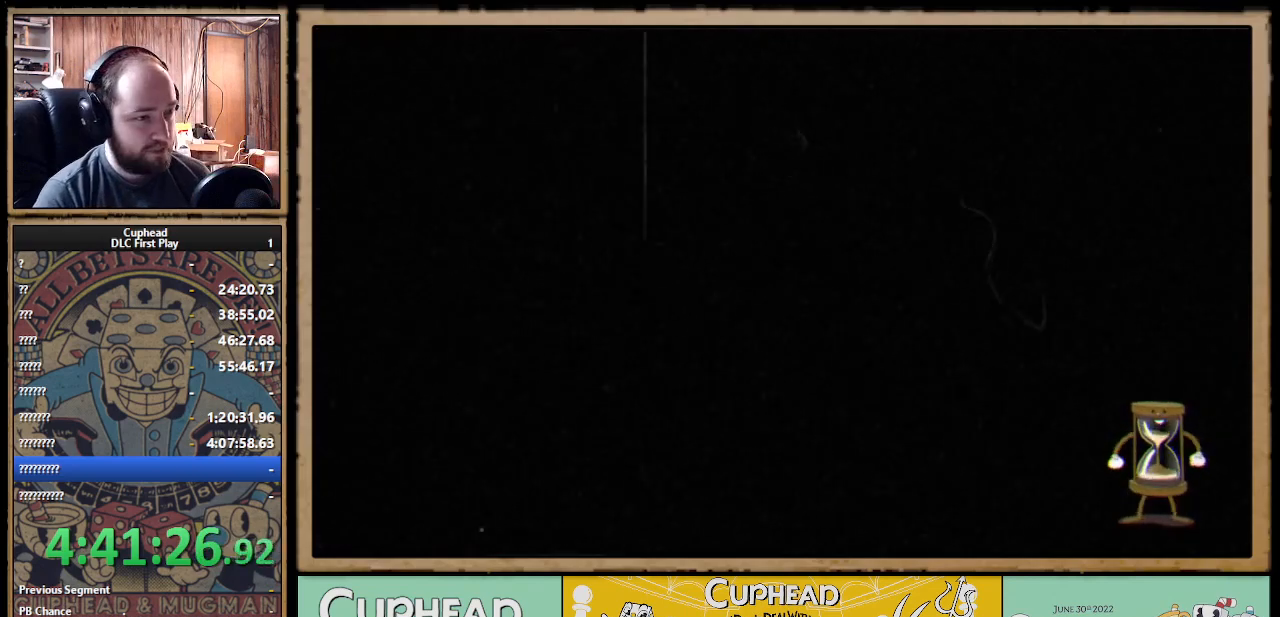
{"buttons": [], "left_stick": "up-right", "right_stick": "center", "events": [[250, "left_stick", "right"], [350, "left_stick", "up-right"]]}
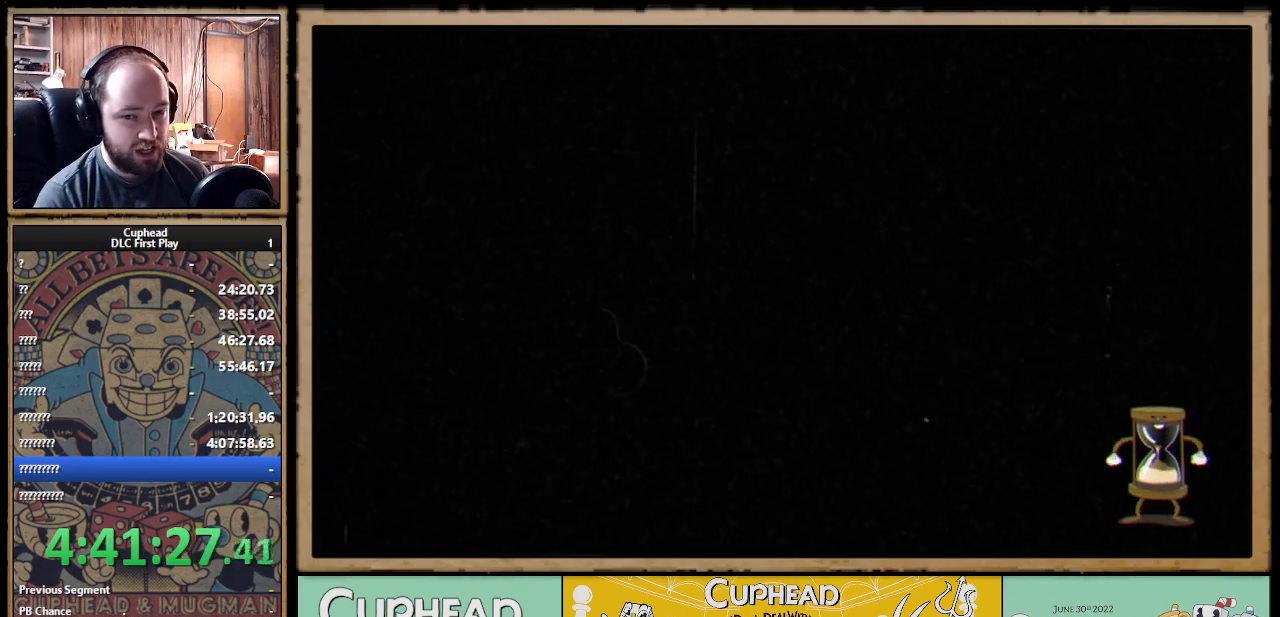
{"buttons": ["X"], "left_stick": "up-right", "right_stick": "center", "events": [[100, "R1", "down"], [117, "X", "down"], [317, "R1", "up"], [333, "X", "up"], [367, "X", "down"], [400, "X", "up"], [417, "X", "down"]]}
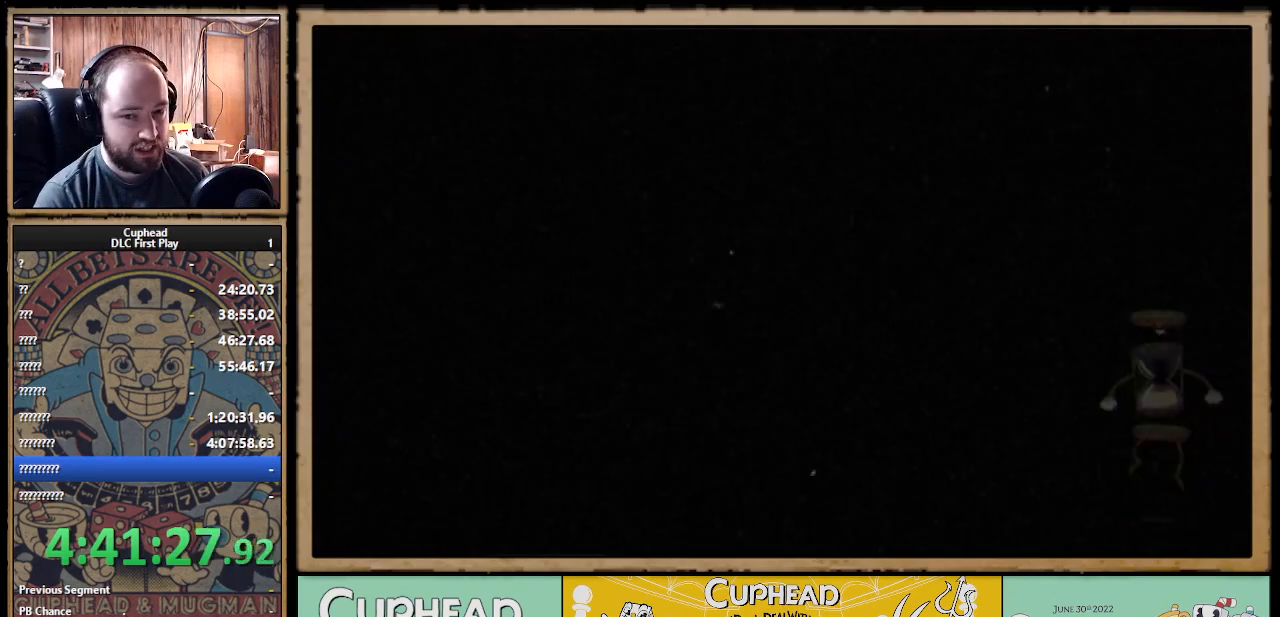
{"buttons": ["X", "R1"], "left_stick": "up-right", "right_stick": "center", "events": [[17, "X", "up"], [150, "X", "down"], [217, "R1", "down"], [267, "X", "up"], [300, "R1", "up"], [400, "X", "down"], [467, "R1", "down"]]}
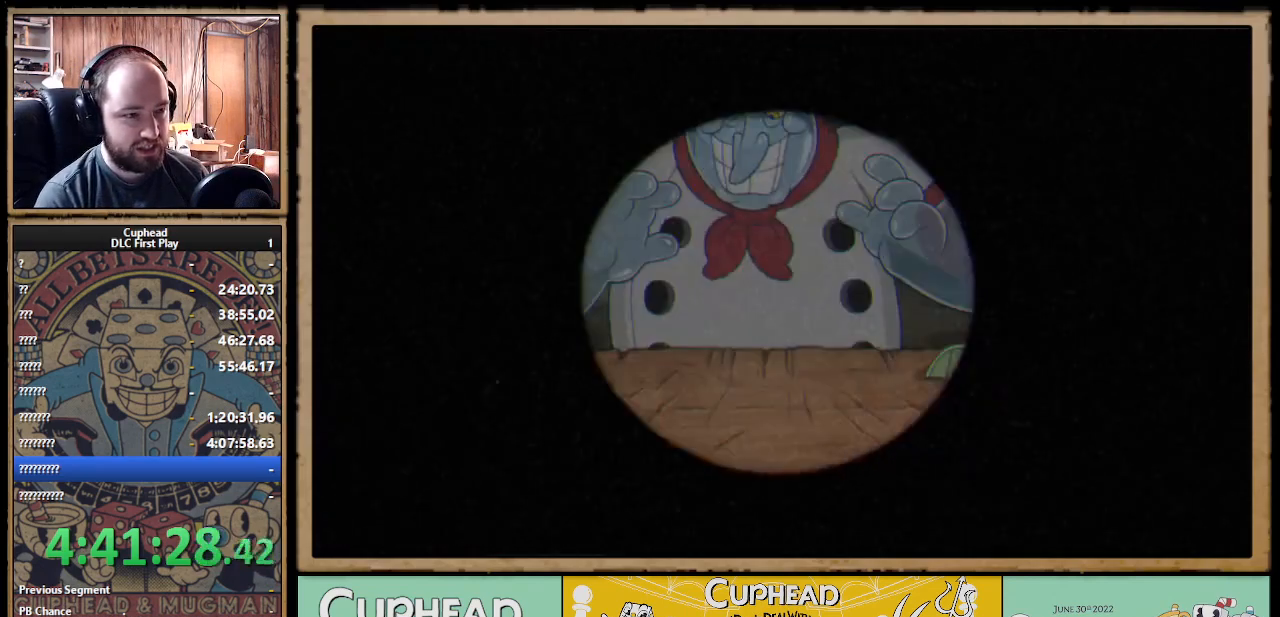
{"buttons": ["X"], "left_stick": "up-right", "right_stick": "center", "events": [[33, "X", "up"], [50, "R1", "up"], [133, "X", "down"], [167, "R1", "down"], [217, "R1", "up"], [217, "X", "up"], [317, "X", "down"], [333, "R1", "down"], [417, "X", "up"], [433, "R1", "up"], [500, "X", "down"]]}